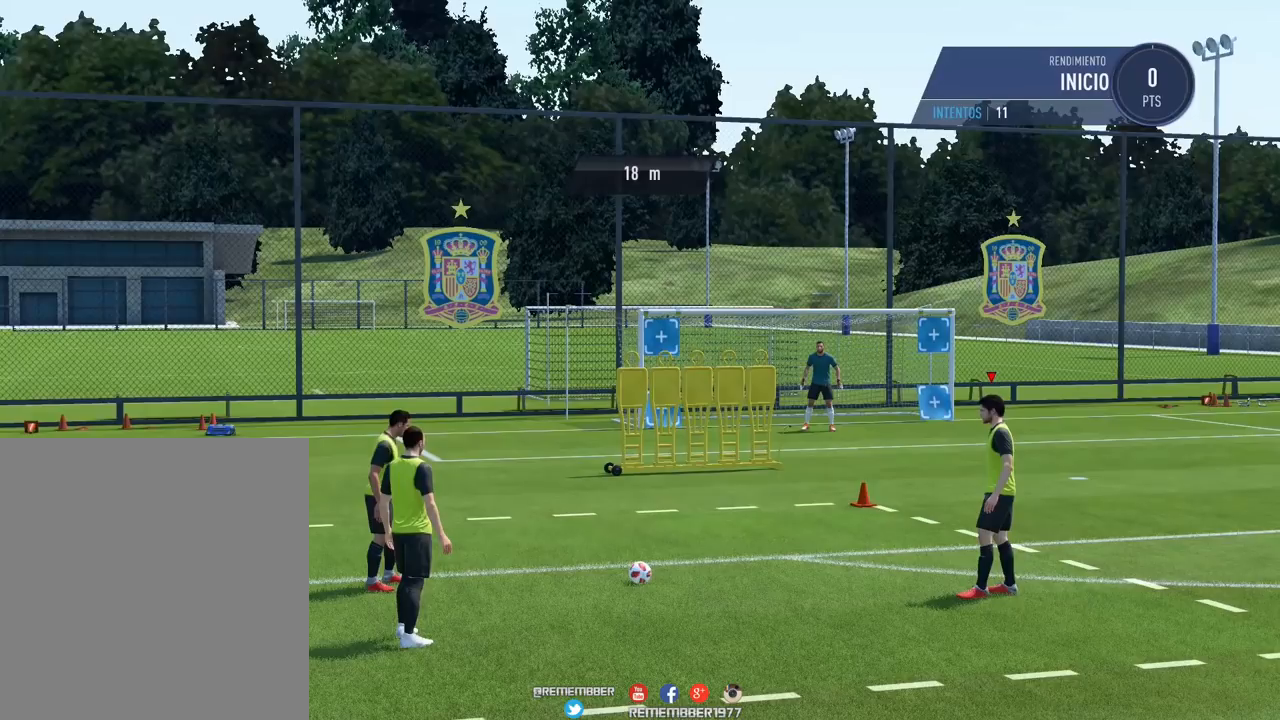
Gameplay with a controller (Xbox layout); each line is a JSON object with the inputs held at the frame after it. "events" lists button and stick changes between this image and that frame as [ms after this image, input, new state], when the widget could be followed in between. Not read: L3 R3 left_stick right_stick.
{"buttons": [], "events": []}
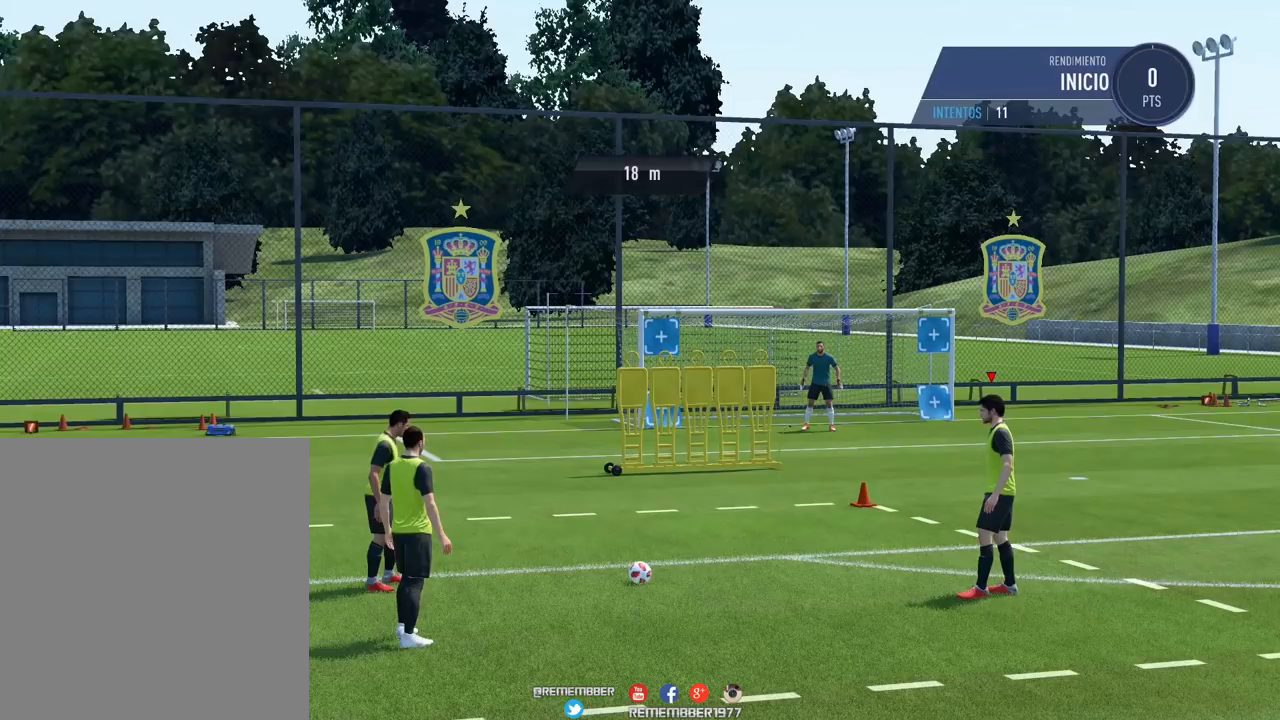
{"buttons": [], "events": []}
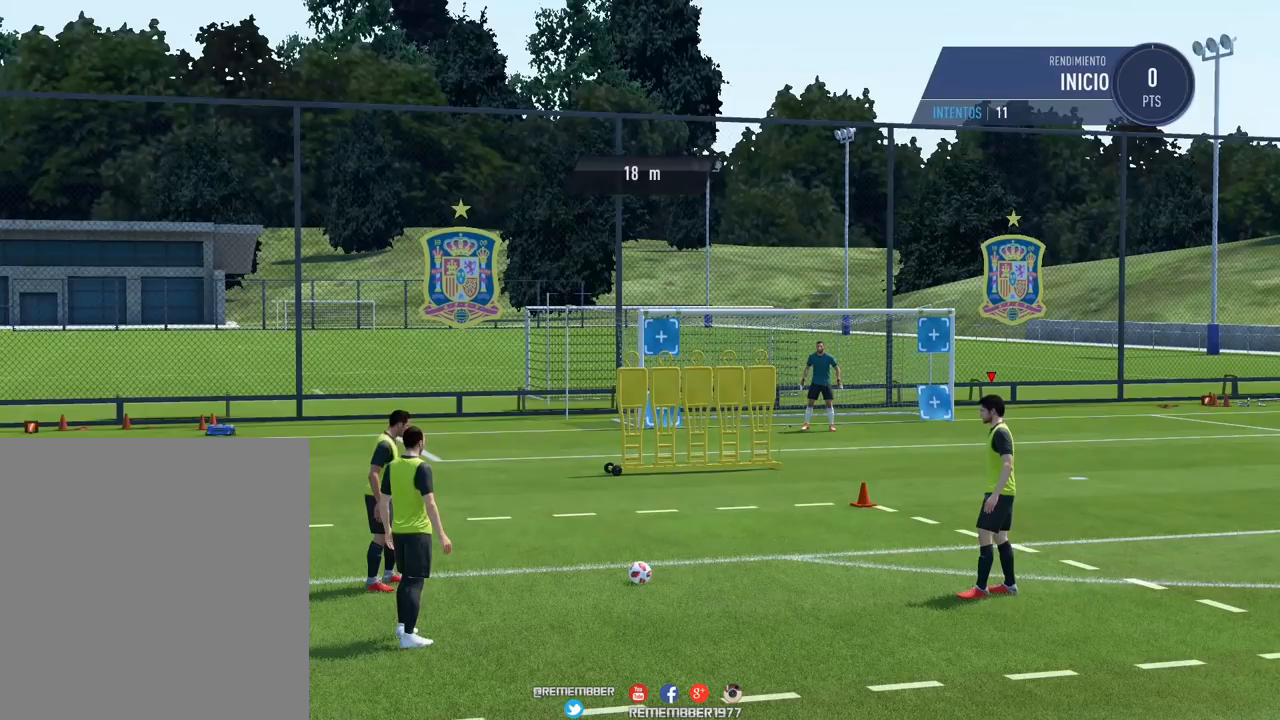
{"buttons": [], "events": []}
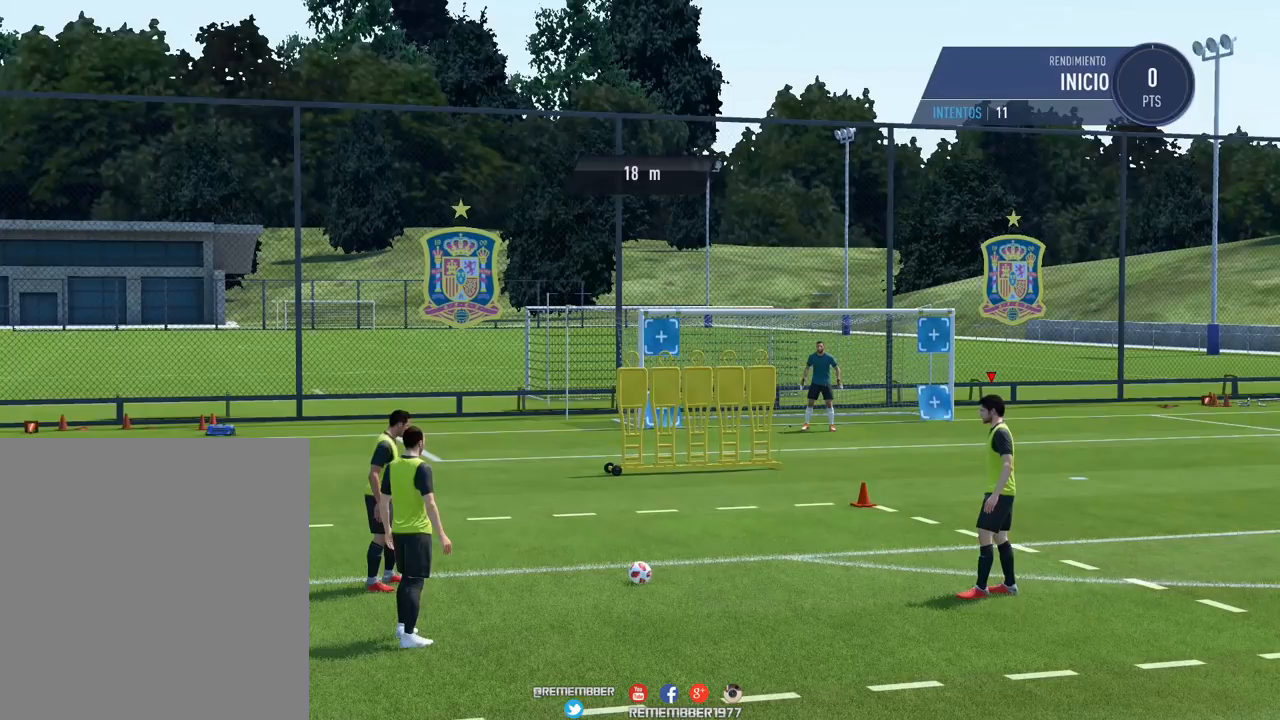
{"buttons": [], "events": []}
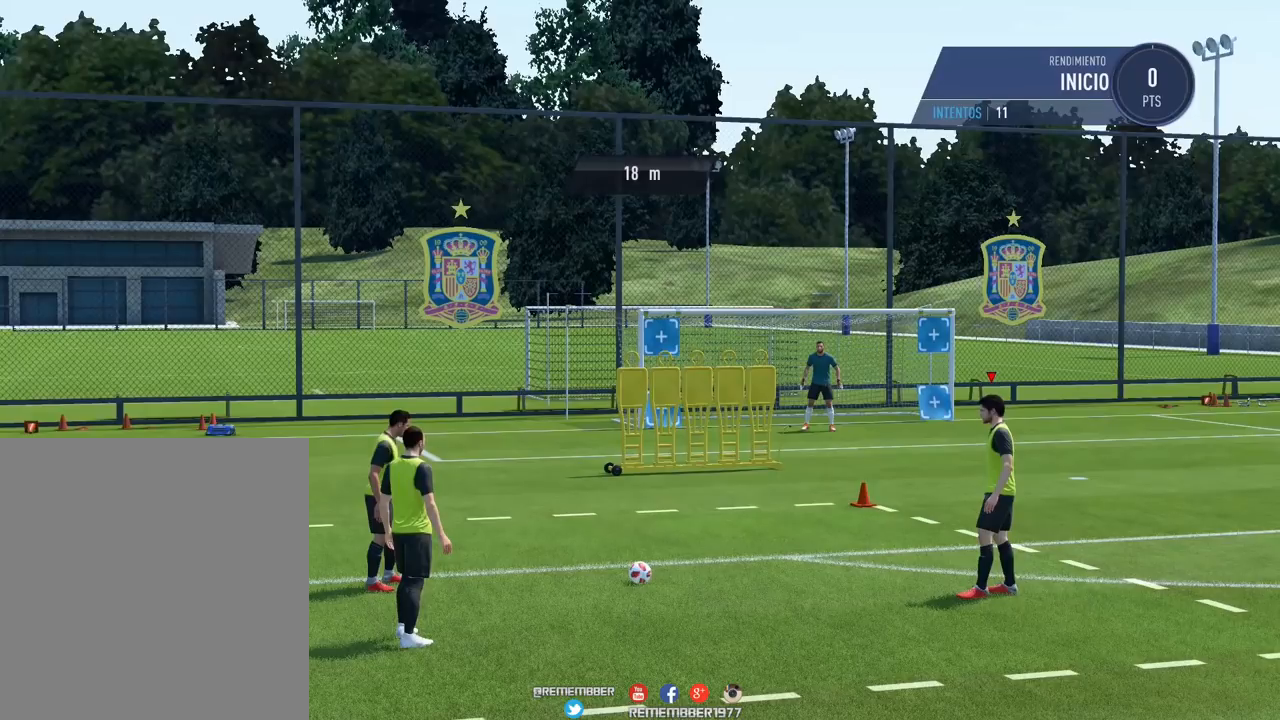
{"buttons": [], "events": []}
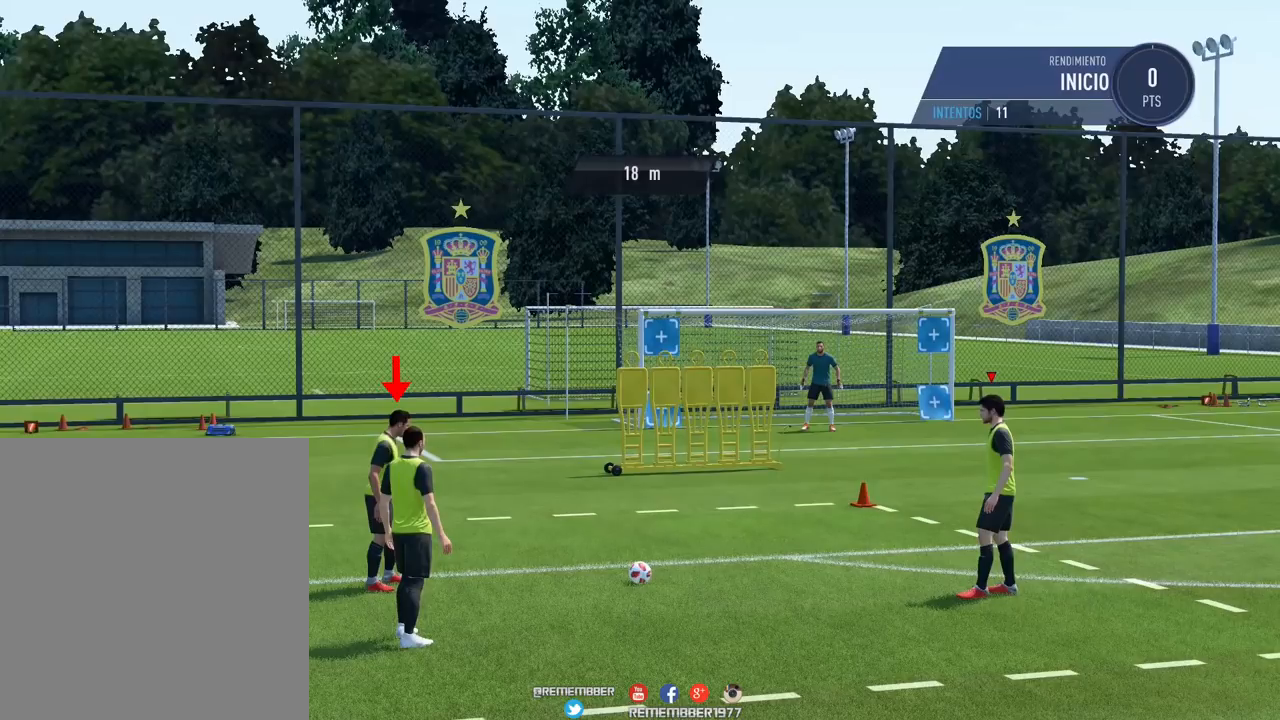
{"buttons": [], "events": []}
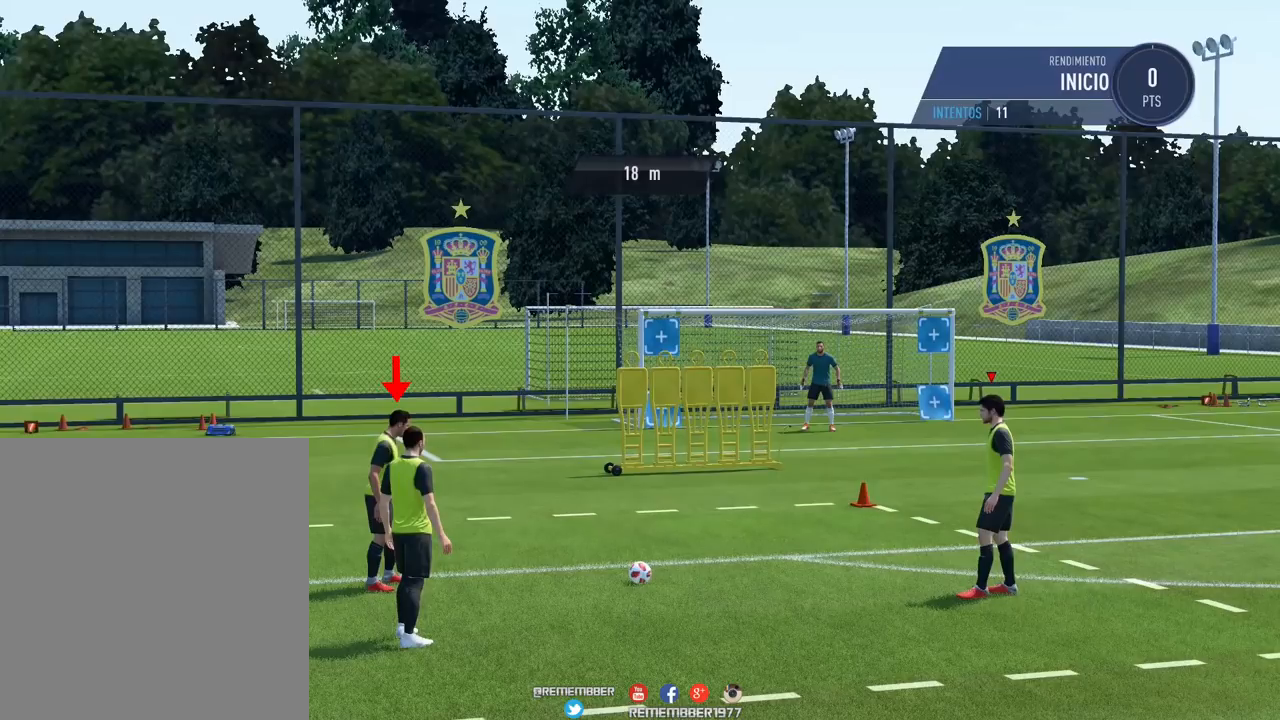
{"buttons": ["L2"], "events": [[240, "L2", "down"]]}
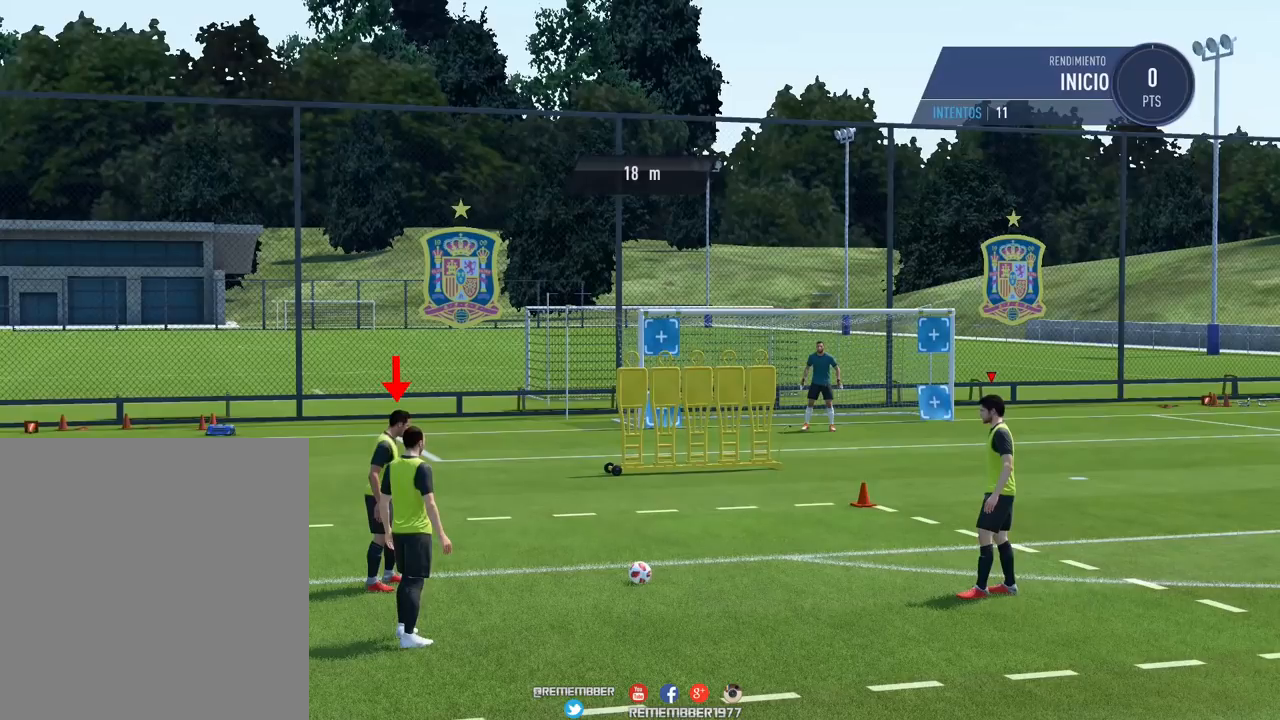
{"buttons": ["L2"], "events": []}
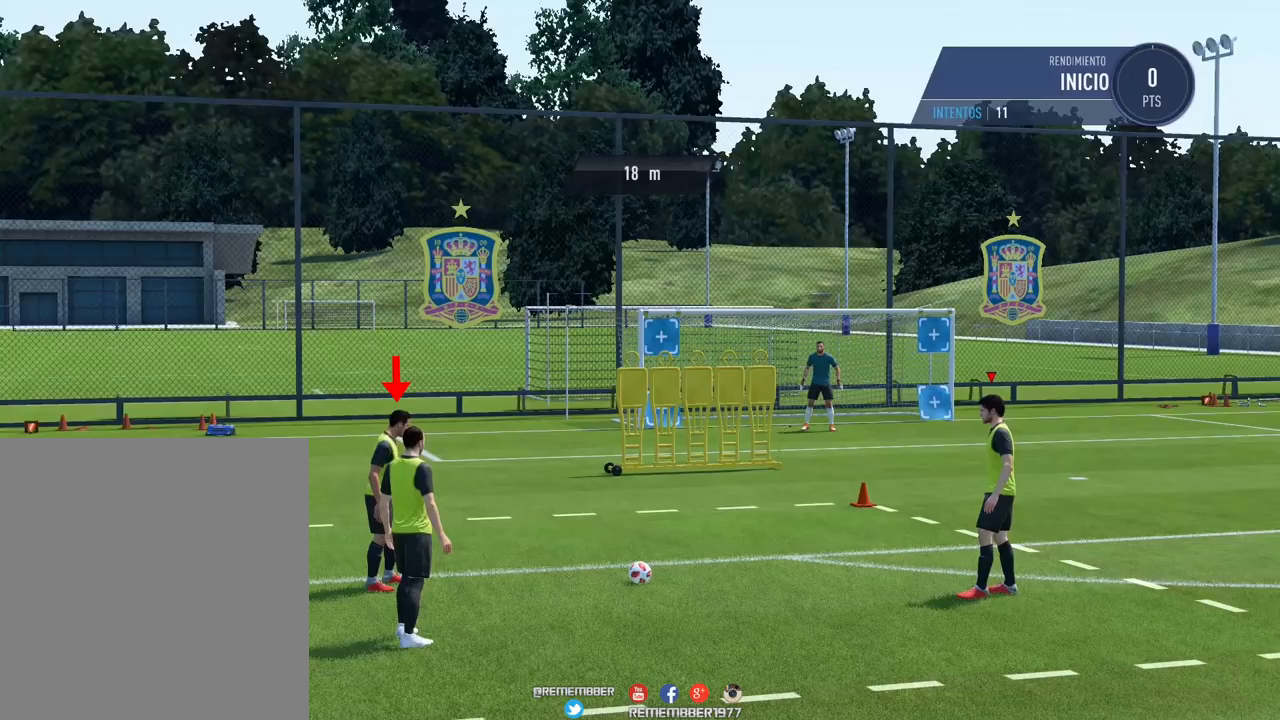
{"buttons": ["L2"], "events": []}
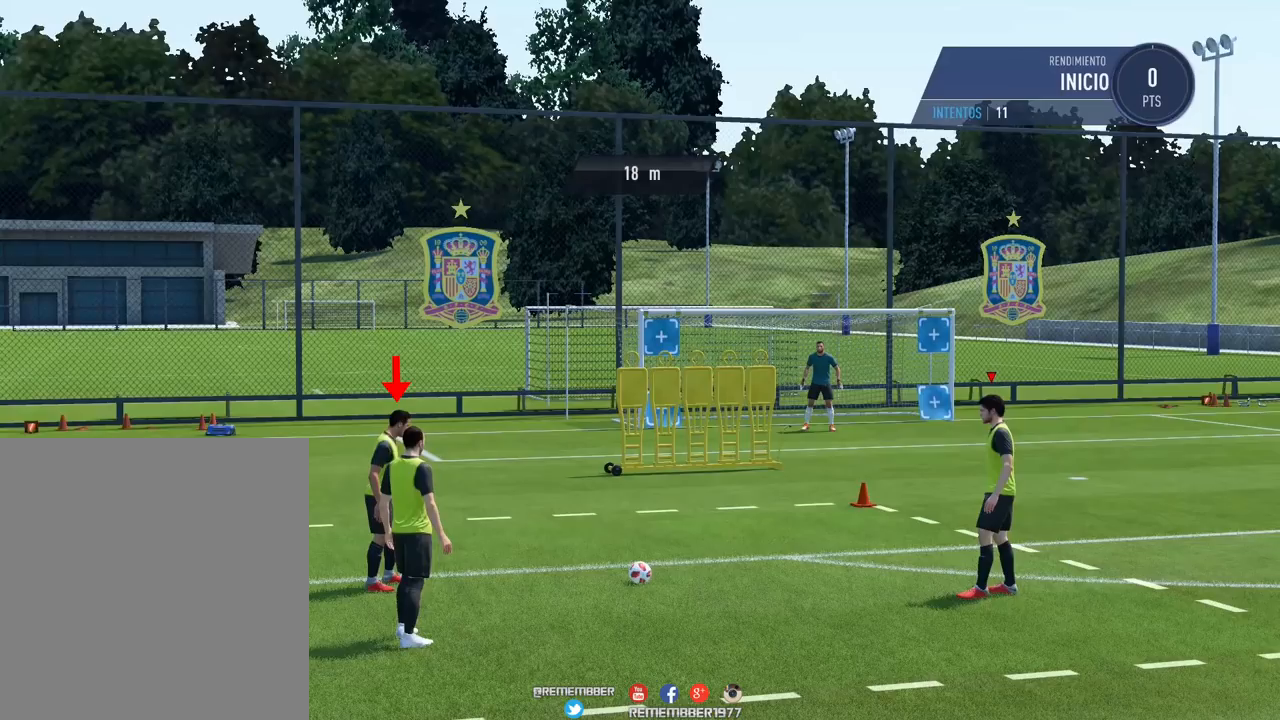
{"buttons": ["B", "L2"], "events": [[160, "B", "down"]]}
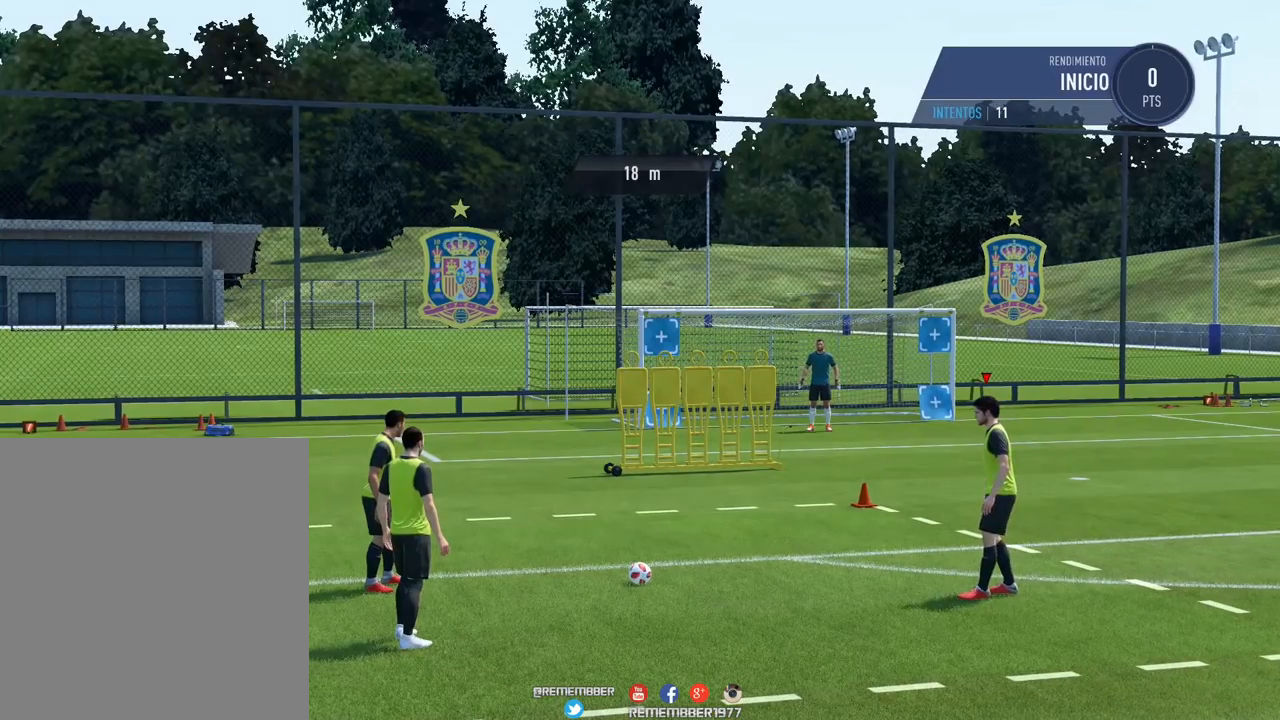
{"buttons": ["A", "L2"], "events": [[400, "A", "down"], [400, "B", "up"]]}
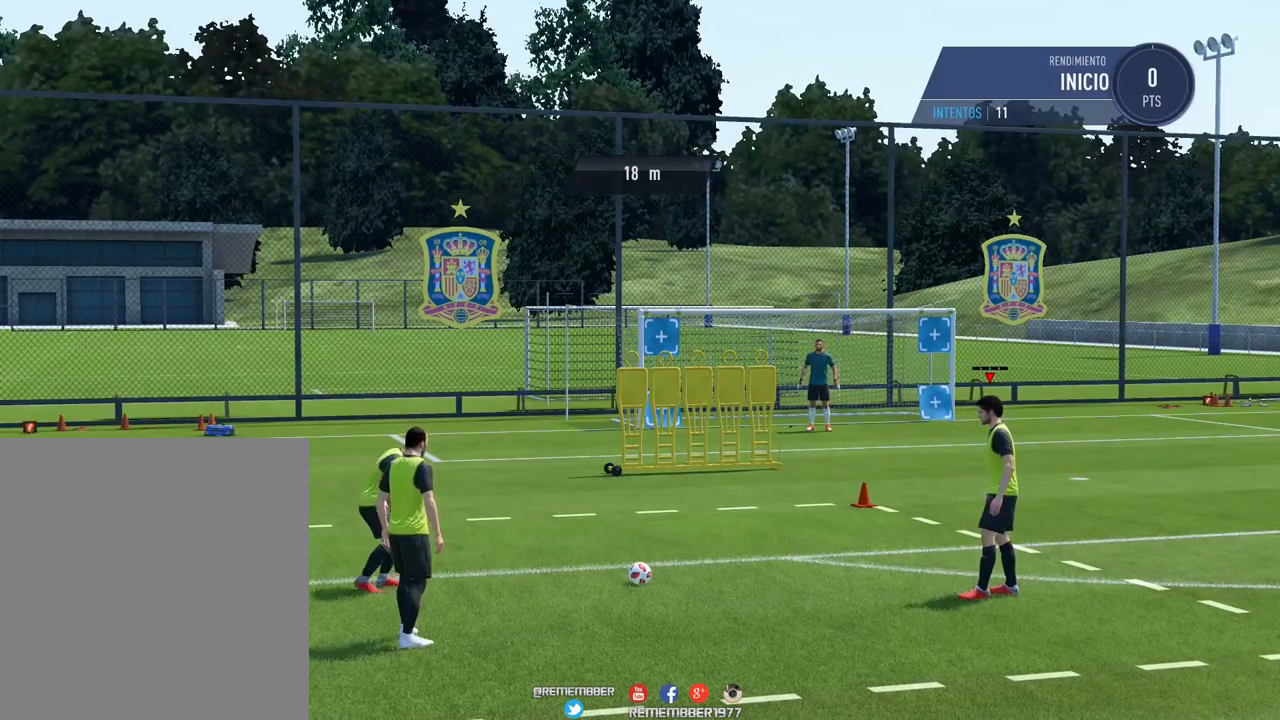
{"buttons": [], "events": [[400, "A", "up"], [400, "L2", "up"]]}
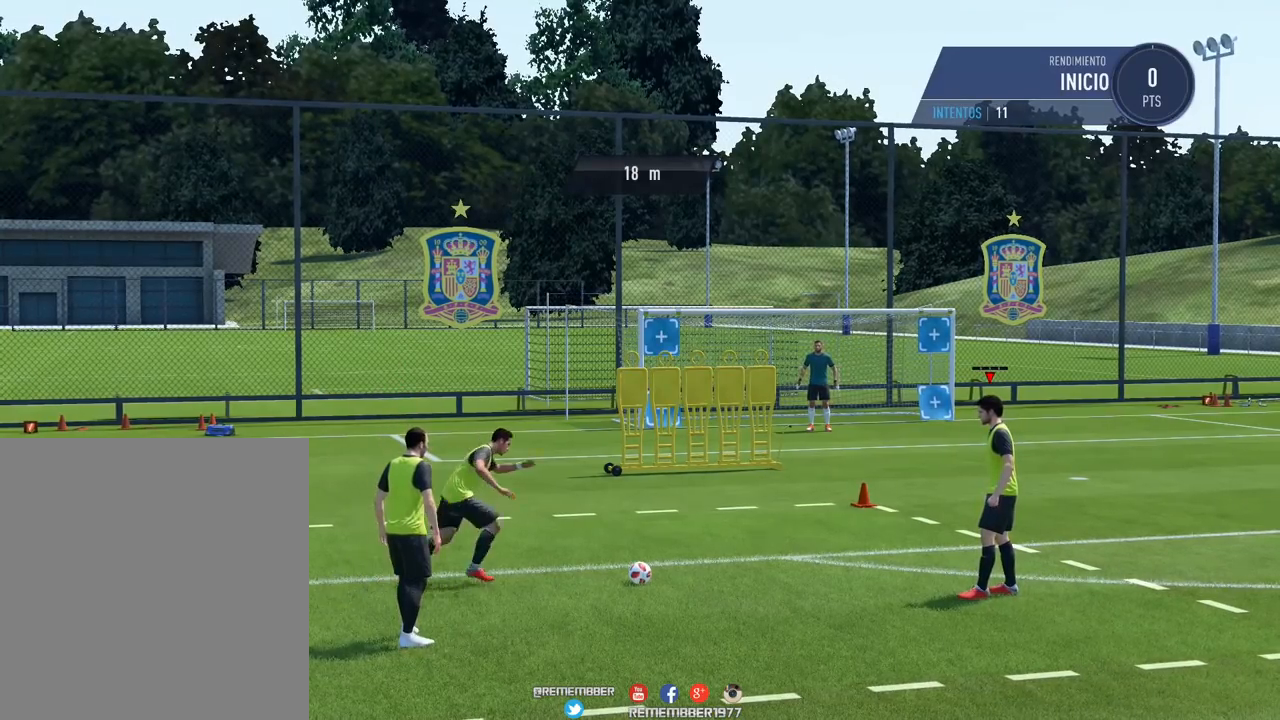
{"buttons": [], "events": []}
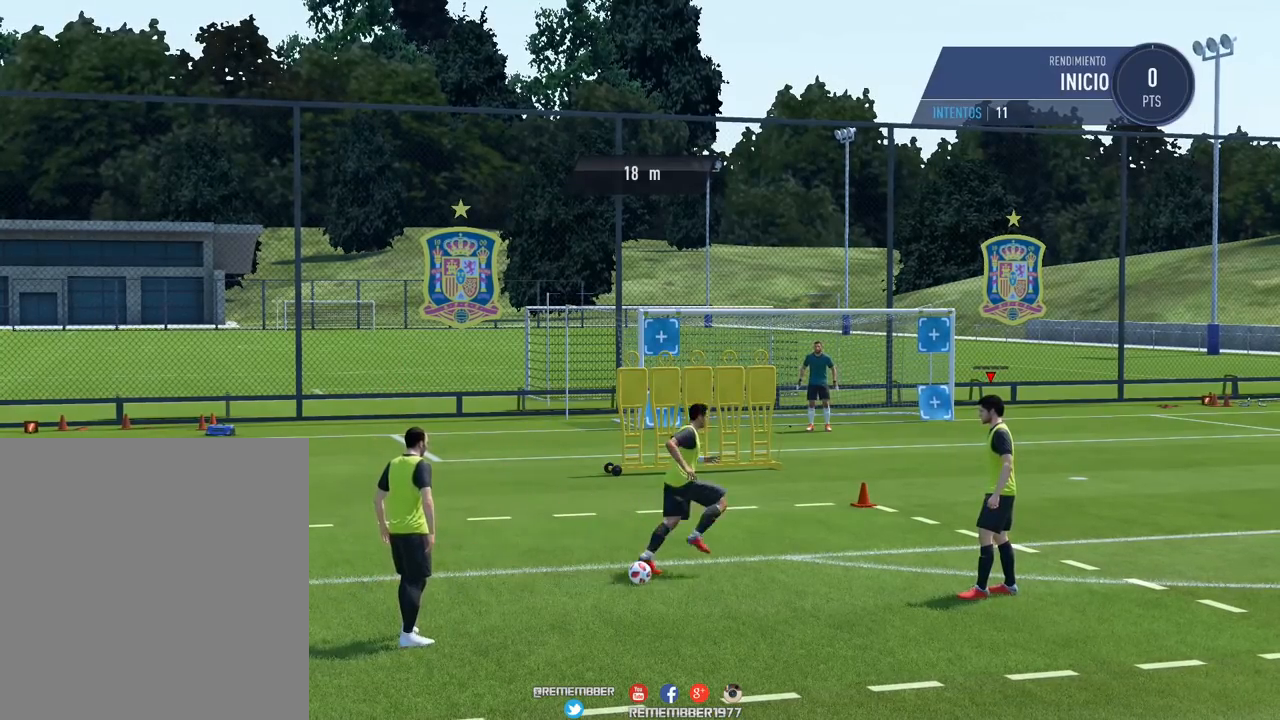
{"buttons": [], "events": []}